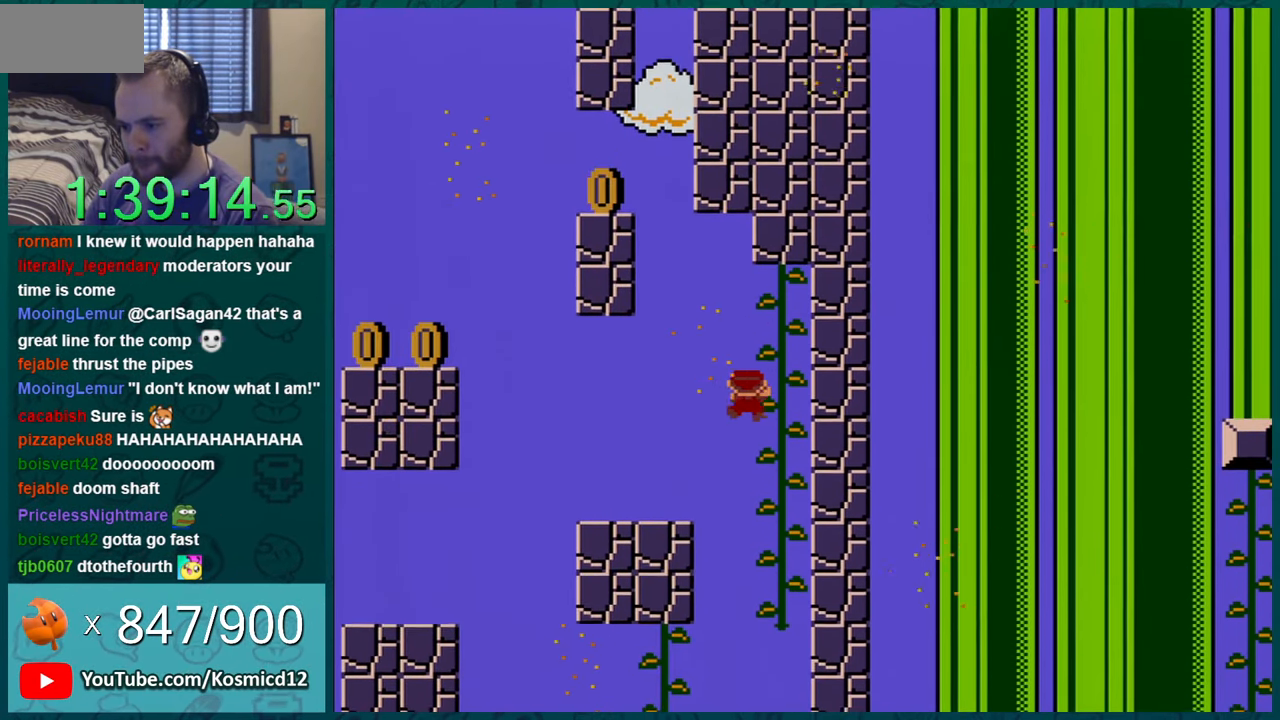
Gameplay with a controller (Nintendo layout); each line is a JSON object with the inputs held at the frame after it. "events" lists button and stick changes between this image and that frame as [ms after this image, input, new state], when the widget could be followed in between. Not read: L1 L3 R1 R3.
{"buttons": ["Y", "DPAD_RIGHT"], "events": [[67, "DPAD_UP", "up"]]}
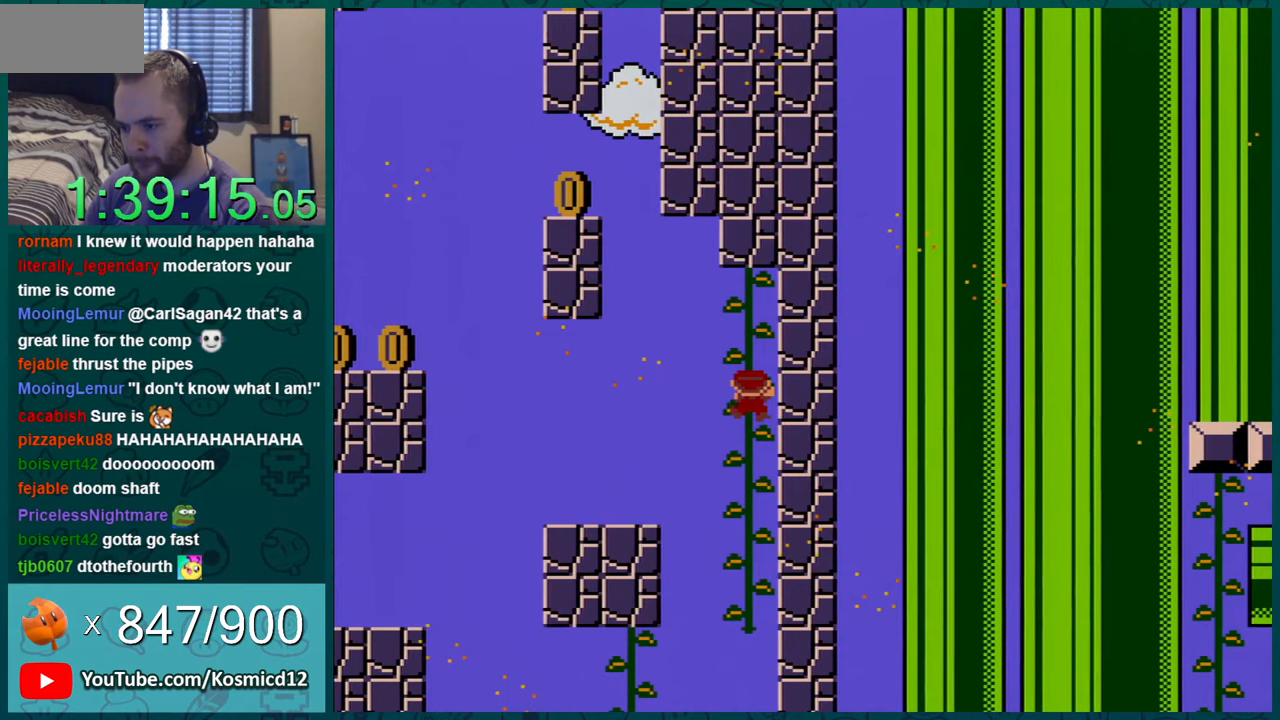
{"buttons": ["Y", "DPAD_RIGHT"], "events": []}
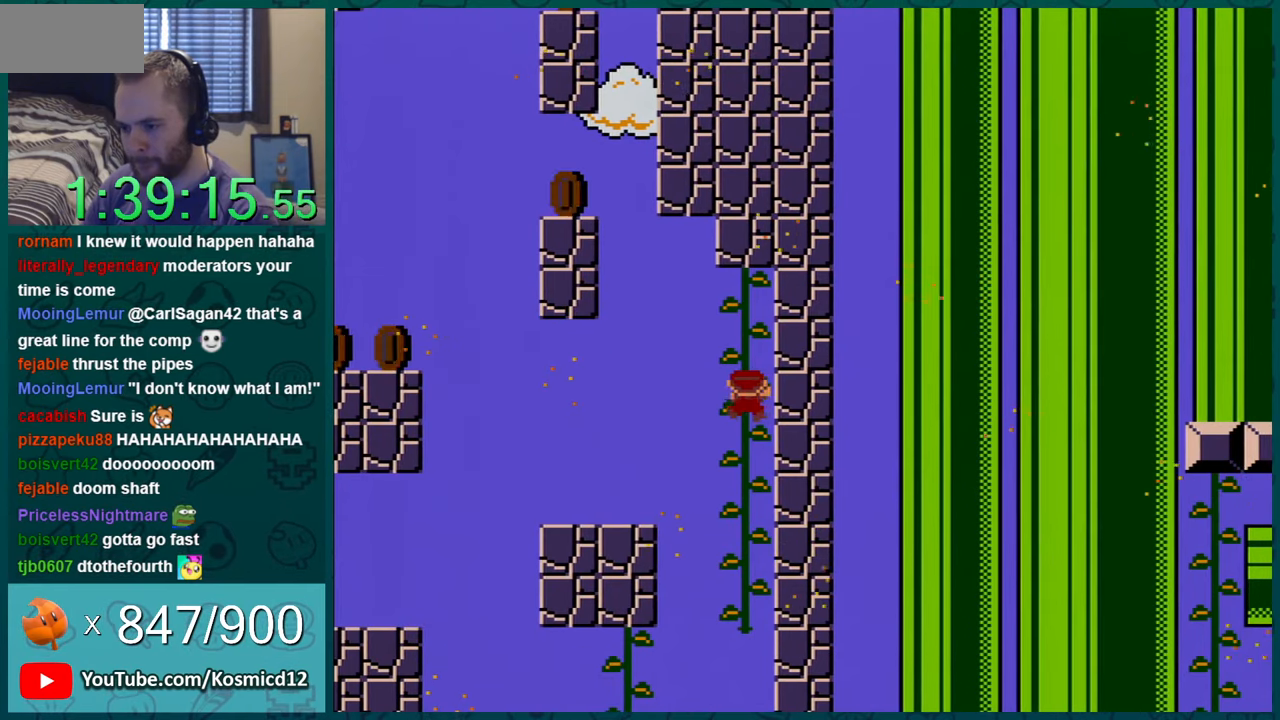
{"buttons": ["Y", "DPAD_RIGHT"], "events": []}
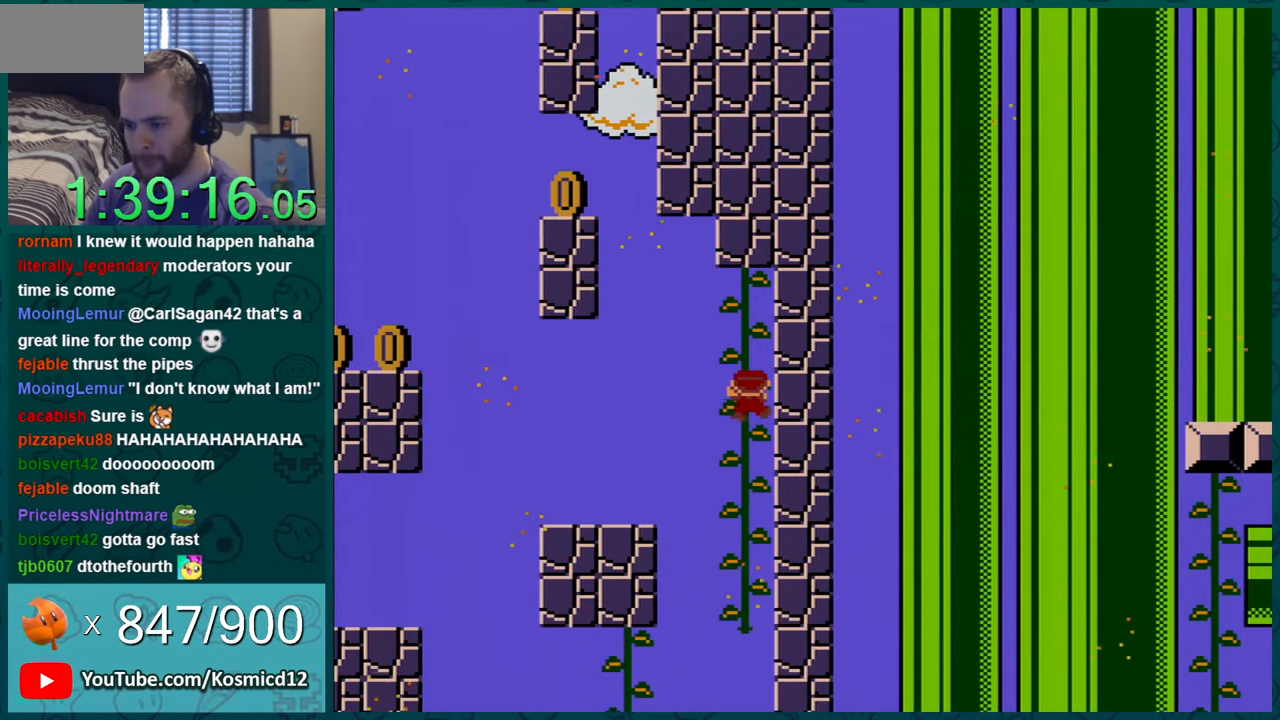
{"buttons": ["Y", "DPAD_DOWN", "DPAD_RIGHT"], "events": [[150, "DPAD_DOWN", "down"]]}
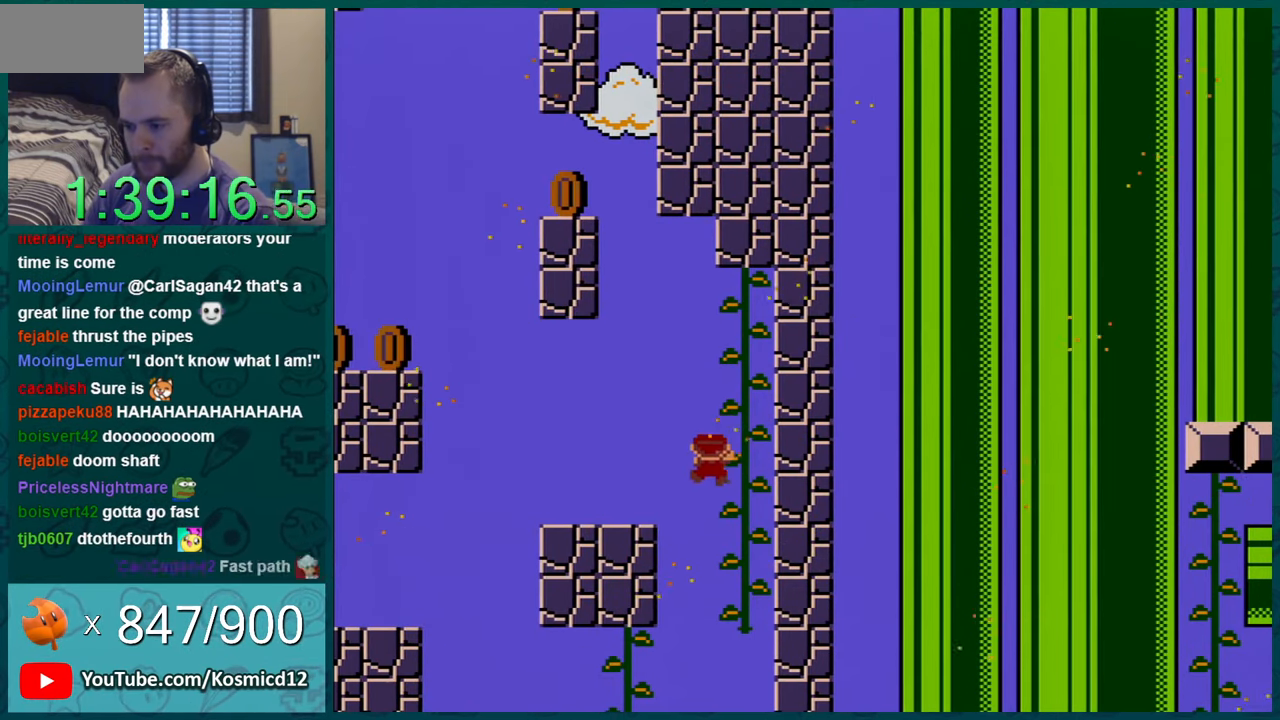
{"buttons": ["Y", "DPAD_RIGHT"], "events": [[33, "DPAD_DOWN", "up"]]}
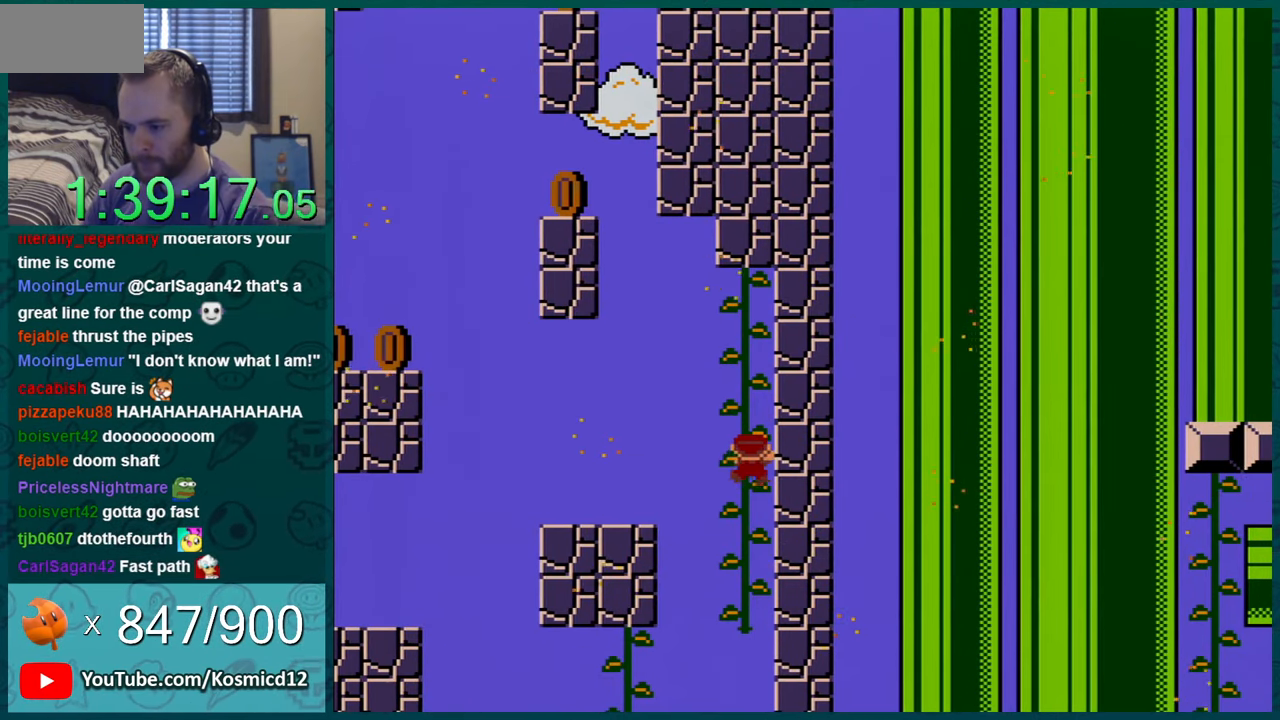
{"buttons": ["Y", "DPAD_RIGHT"], "events": []}
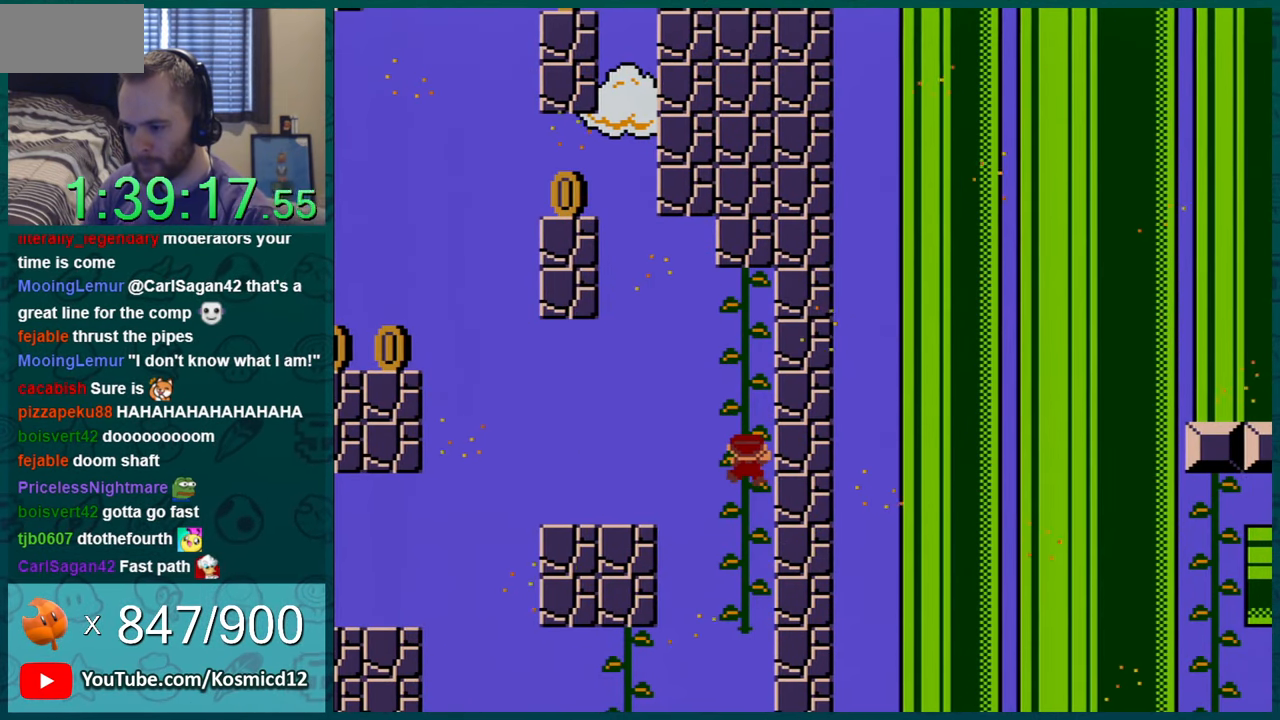
{"buttons": ["Y", "DPAD_RIGHT"], "events": []}
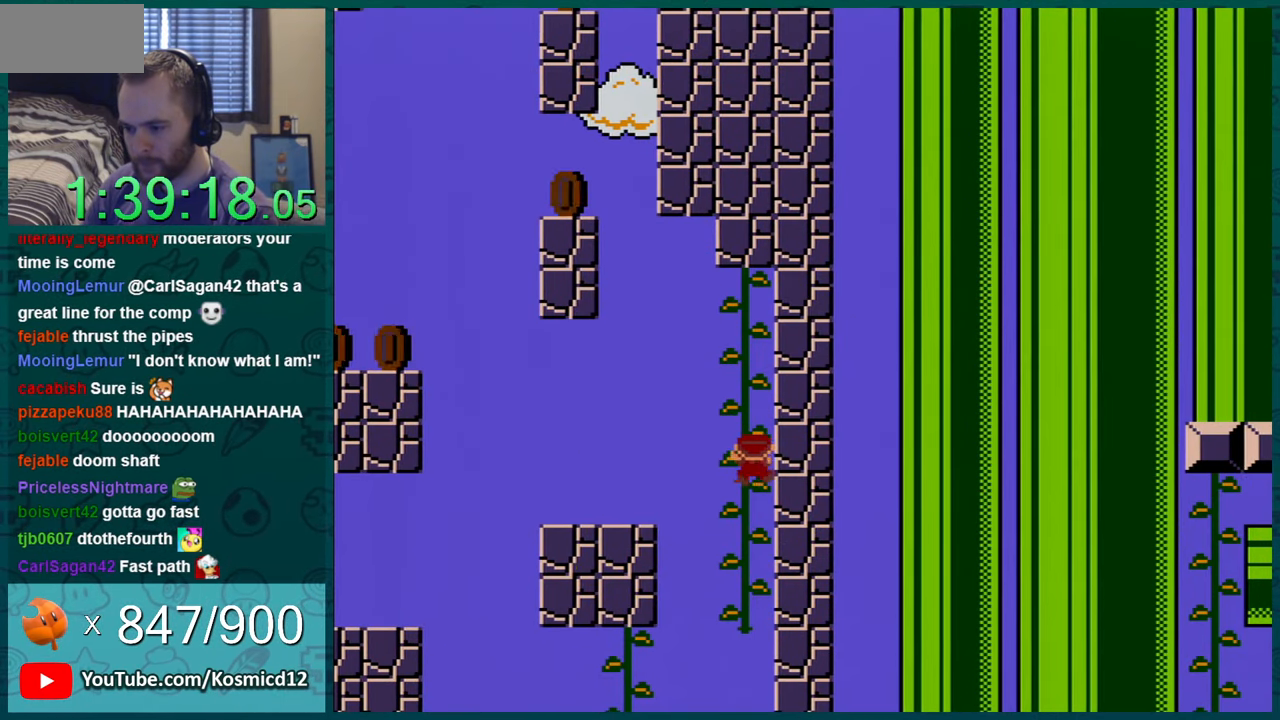
{"buttons": ["Y", "DPAD_LEFT"], "events": [[150, "DPAD_RIGHT", "up"], [217, "DPAD_LEFT", "down"], [250, "B", "down"], [300, "B", "up"]]}
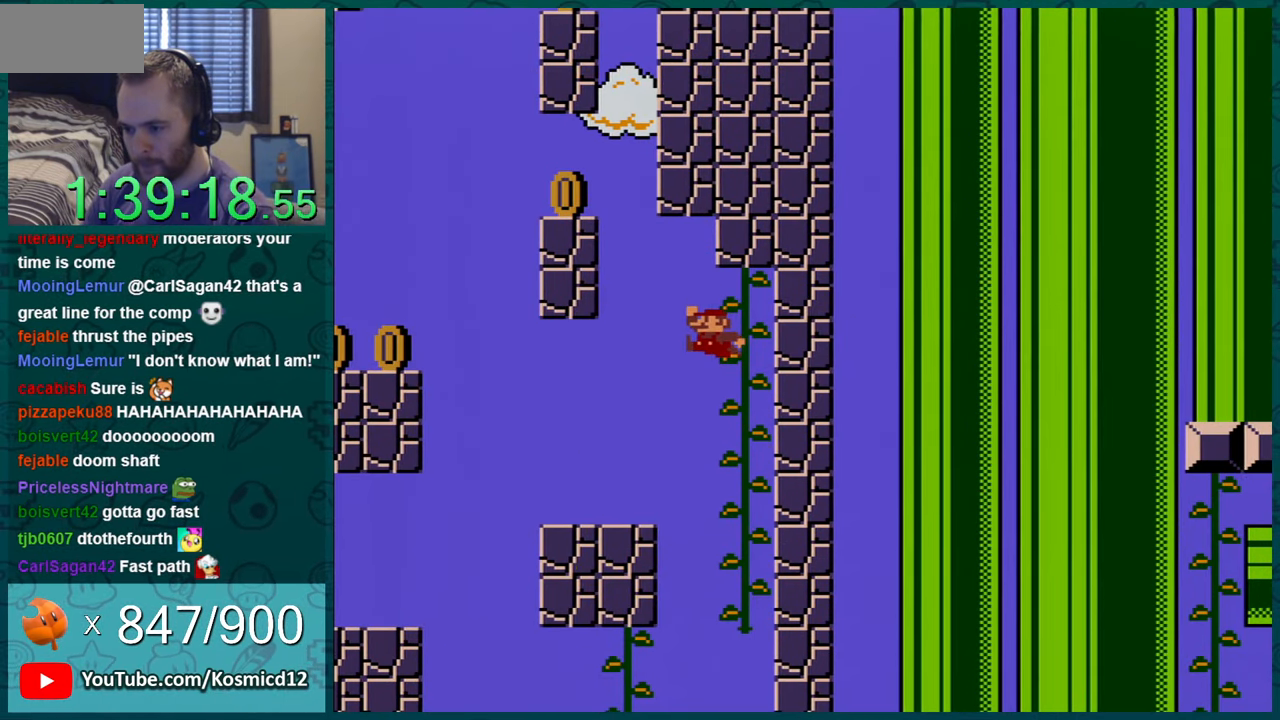
{"buttons": ["B", "Y", "DPAD_LEFT"], "events": [[433, "B", "down"]]}
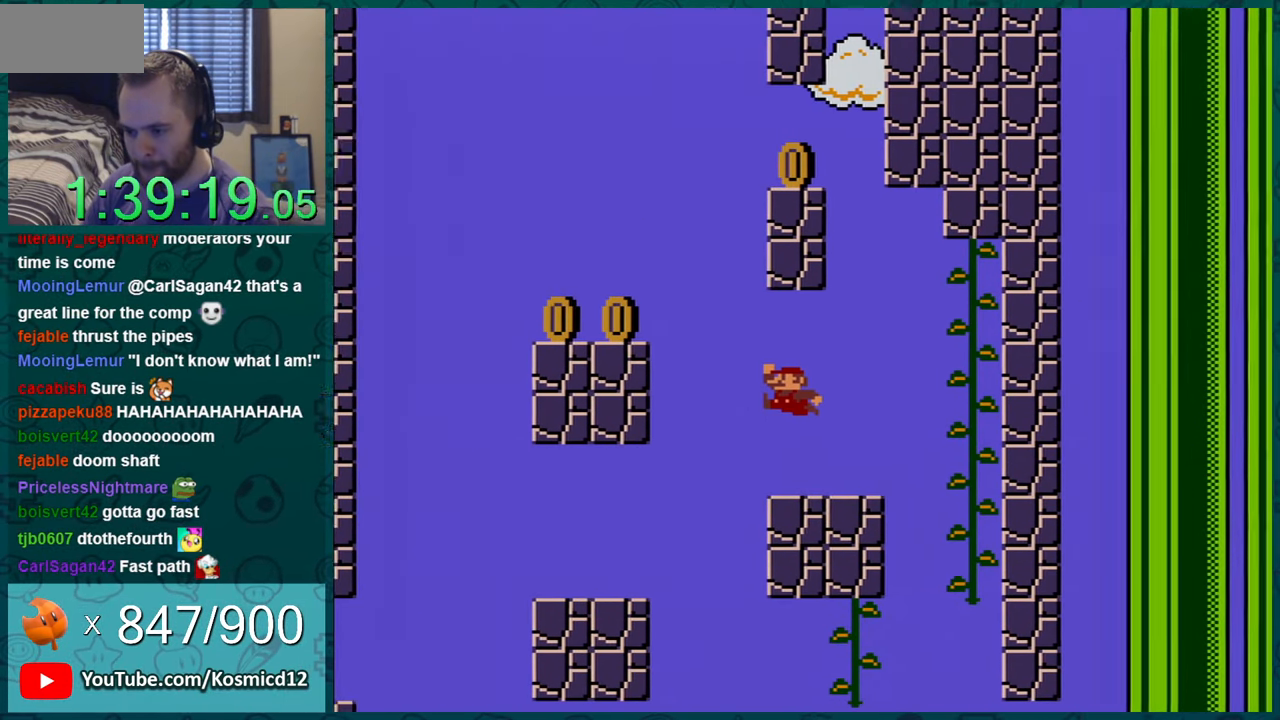
{"buttons": ["Y", "DPAD_RIGHT"], "events": [[334, "DPAD_LEFT", "up"], [400, "B", "up"], [400, "DPAD_RIGHT", "down"]]}
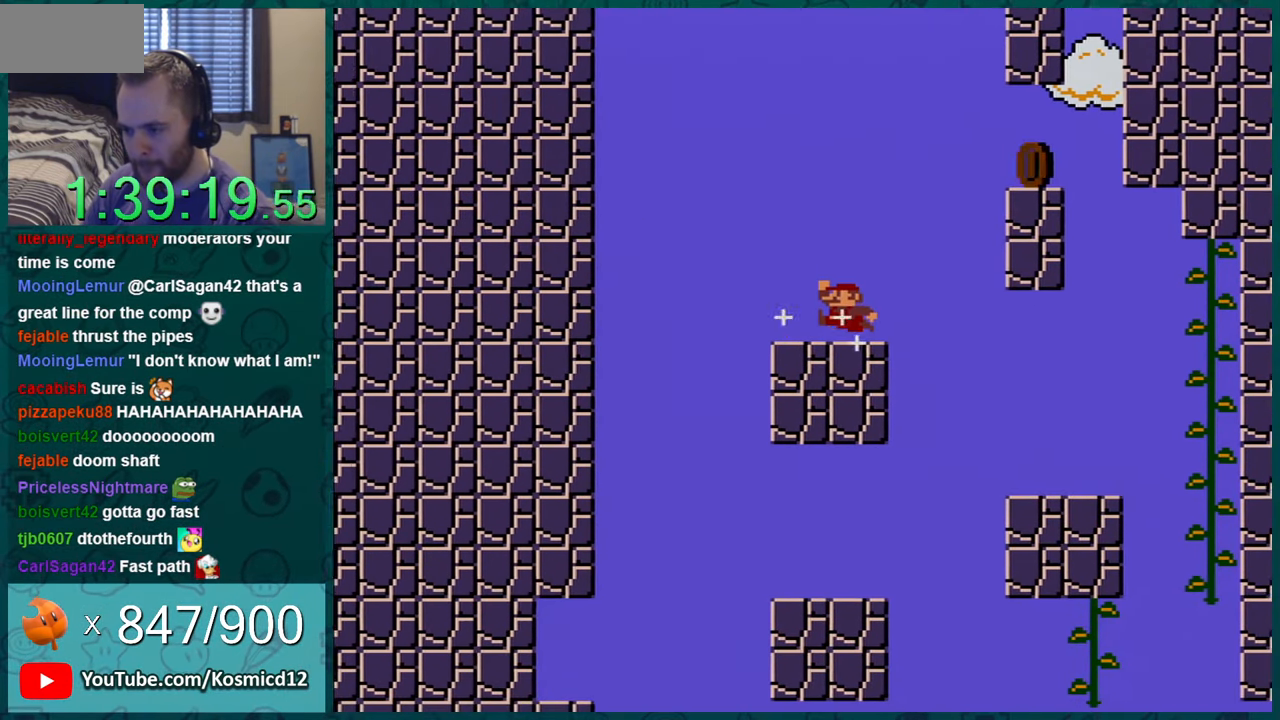
{"buttons": ["Y", "DPAD_RIGHT"], "events": [[266, "DPAD_RIGHT", "up"], [467, "DPAD_RIGHT", "down"]]}
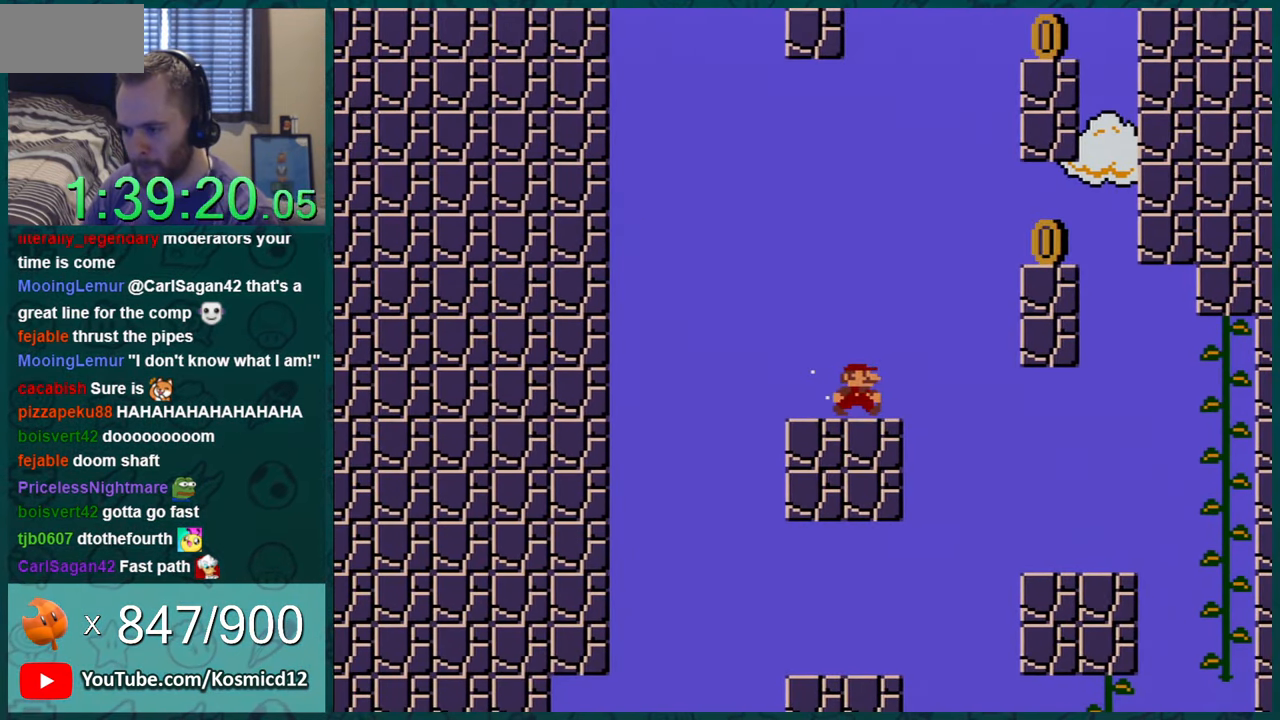
{"buttons": ["Y", "DPAD_LEFT"], "events": [[84, "DPAD_RIGHT", "up"], [434, "DPAD_LEFT", "down"]]}
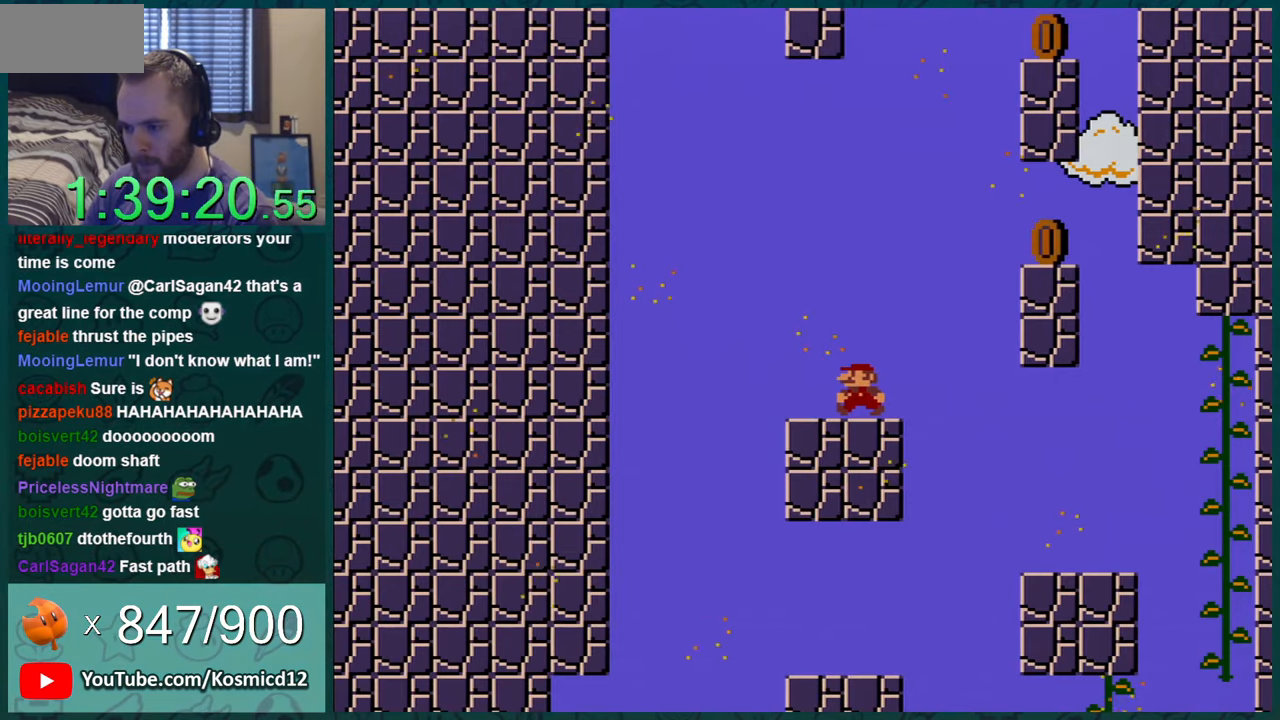
{"buttons": ["Y", "DPAD_RIGHT"], "events": [[50, "DPAD_LEFT", "up"], [167, "DPAD_LEFT", "down"], [300, "DPAD_LEFT", "up"], [484, "DPAD_RIGHT", "down"]]}
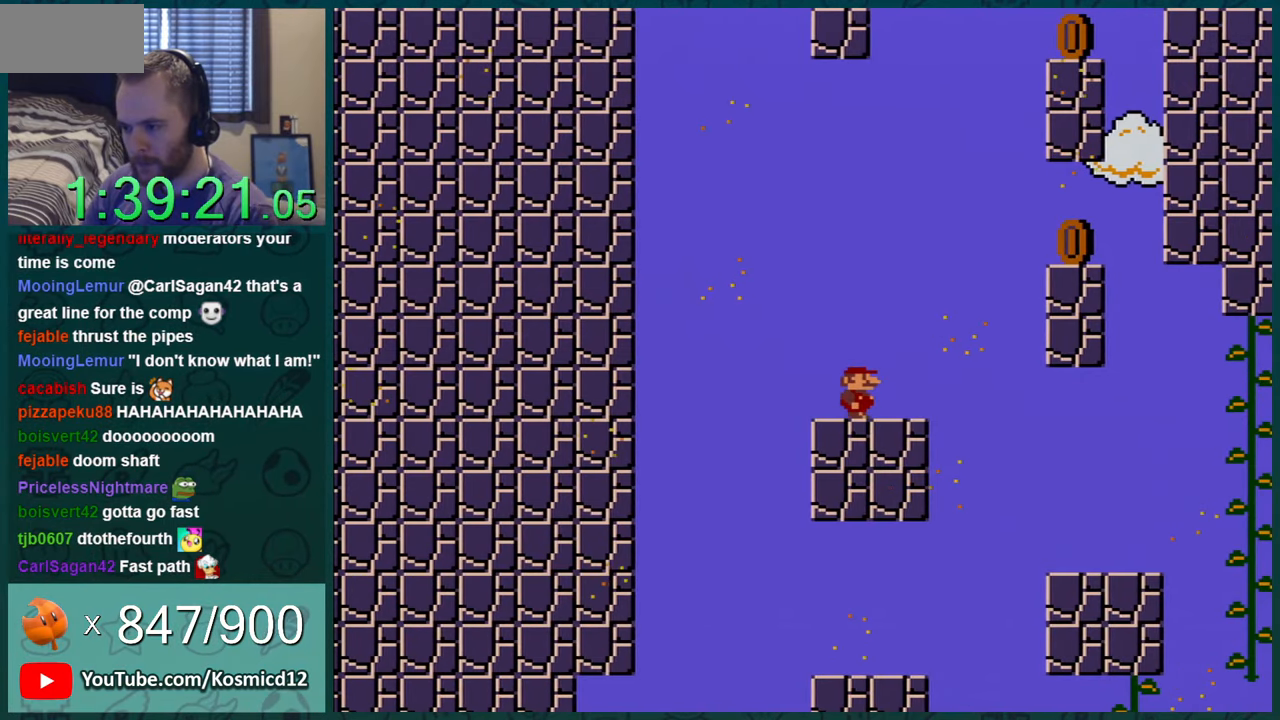
{"buttons": ["Y", "DPAD_RIGHT"], "events": [[234, "B", "down"], [451, "B", "up"]]}
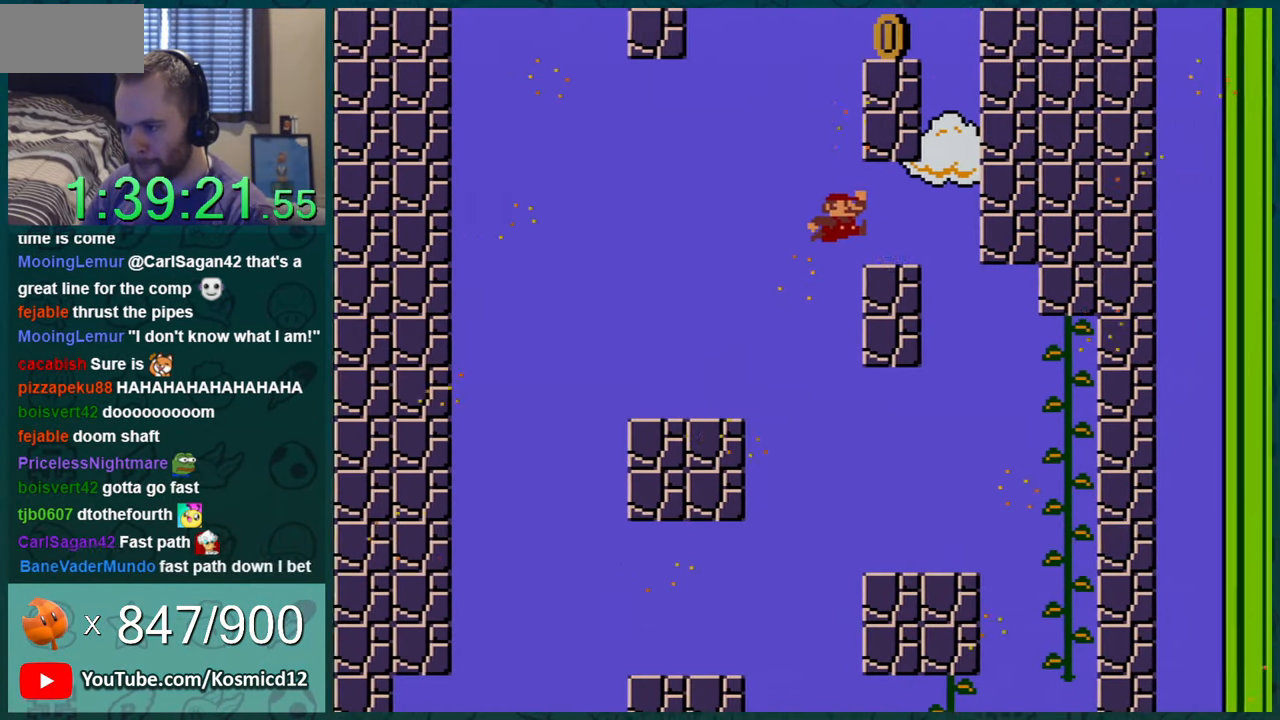
{"buttons": ["B", "Y", "DPAD_LEFT"], "events": [[200, "B", "down"], [267, "DPAD_RIGHT", "up"], [383, "DPAD_LEFT", "down"]]}
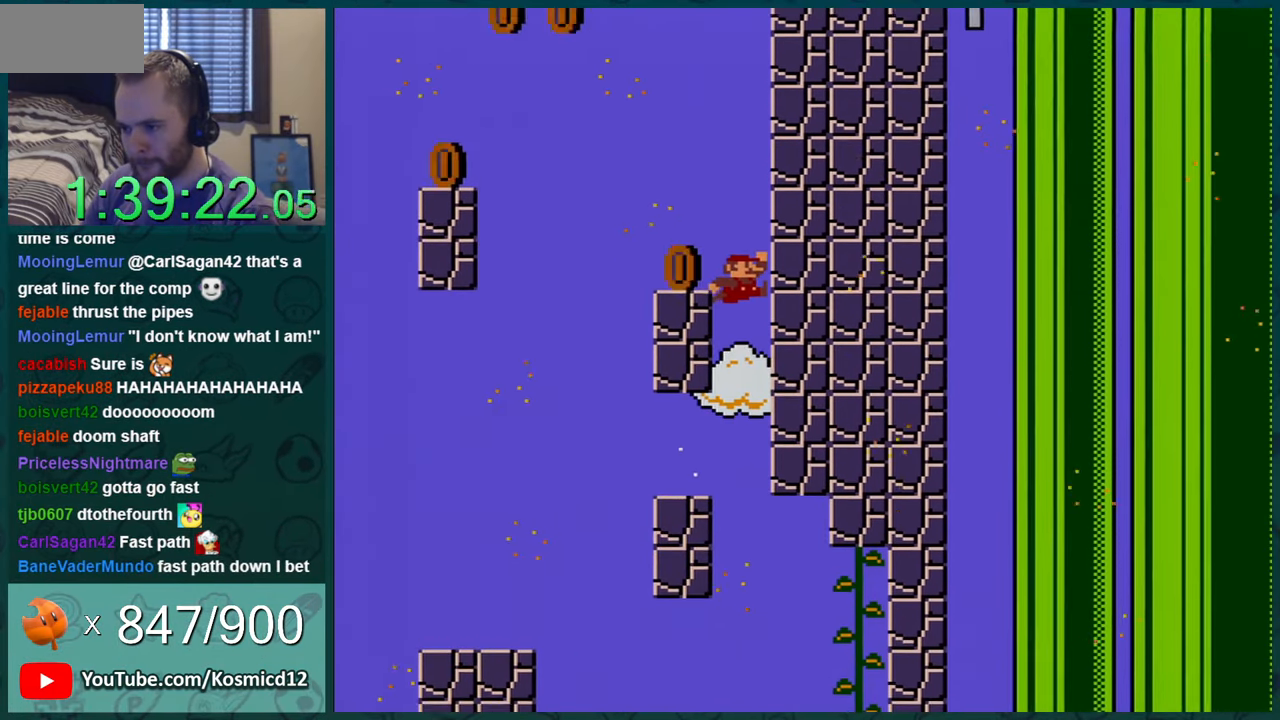
{"buttons": ["B", "Y", "DPAD_LEFT"], "events": [[200, "B", "up"], [234, "DPAD_LEFT", "up"], [334, "DPAD_LEFT", "down"], [401, "B", "down"]]}
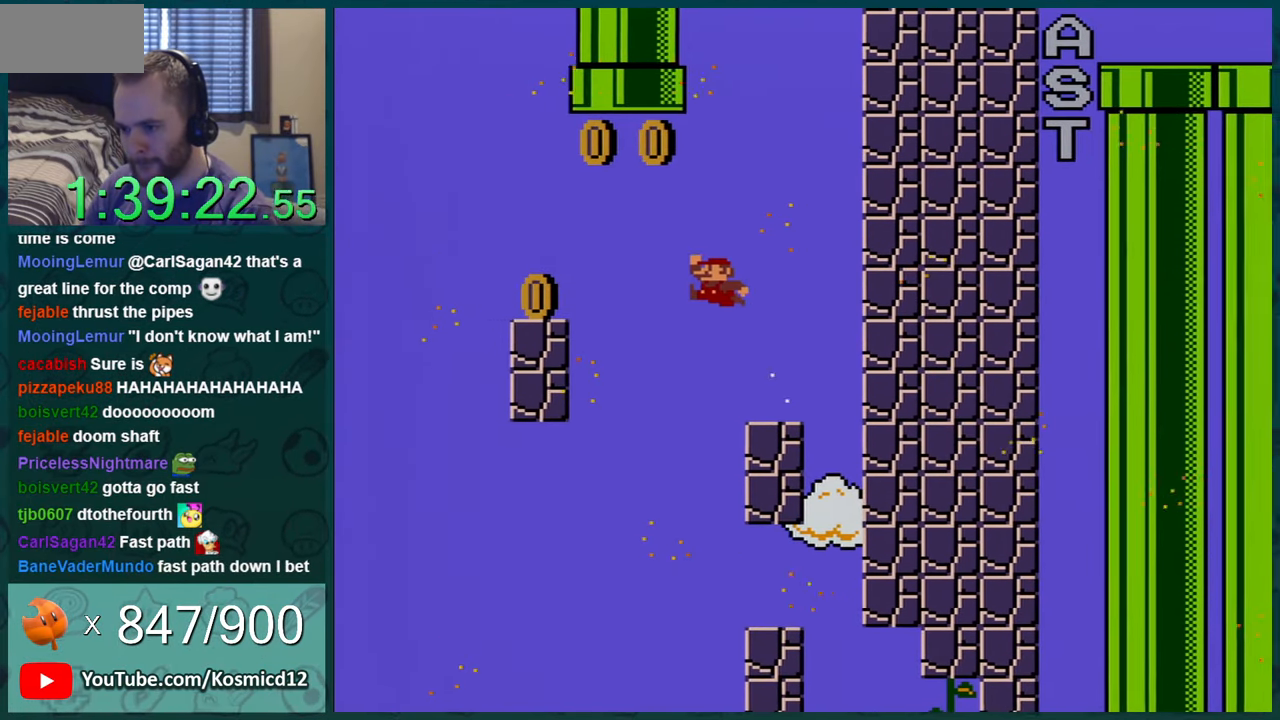
{"buttons": ["B", "Y", "DPAD_LEFT"], "events": [[233, "DPAD_UP", "down"], [417, "DPAD_UP", "up"]]}
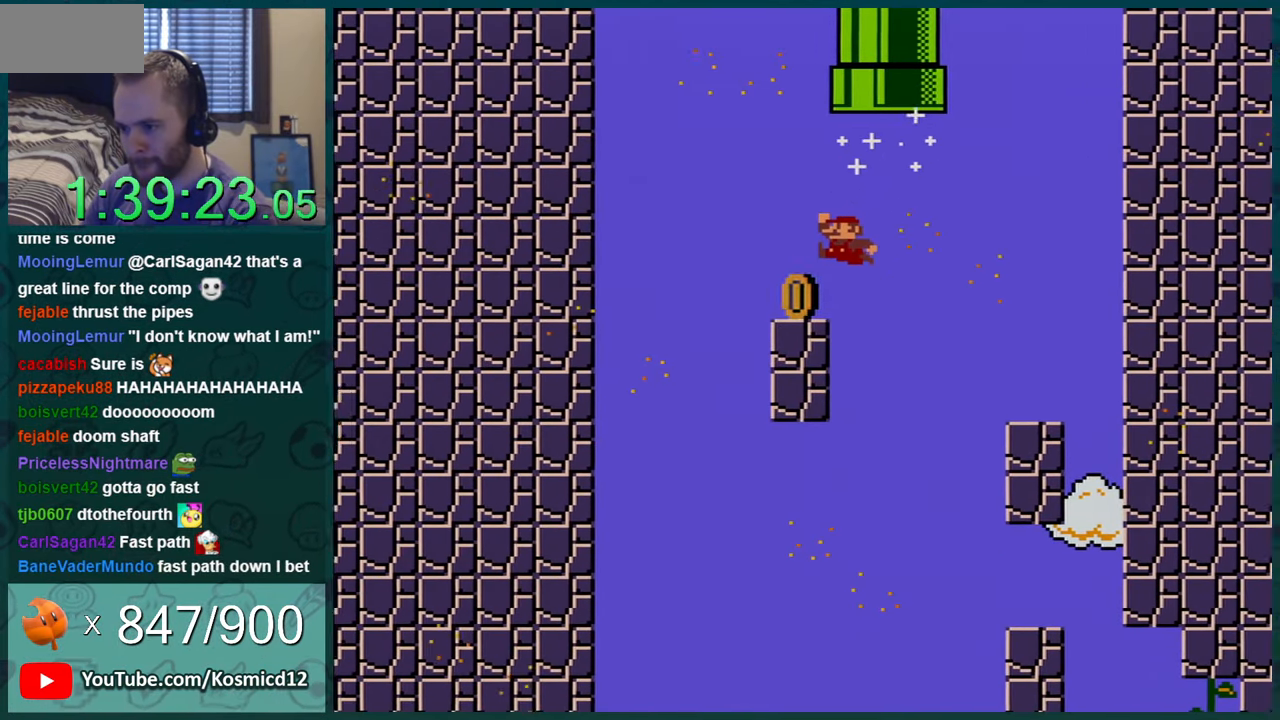
{"buttons": ["B", "Y", "DPAD_RIGHT"], "events": [[134, "B", "up"], [134, "DPAD_LEFT", "up"], [134, "DPAD_RIGHT", "down"], [301, "DPAD_RIGHT", "up"], [351, "DPAD_RIGHT", "down"], [384, "B", "down"]]}
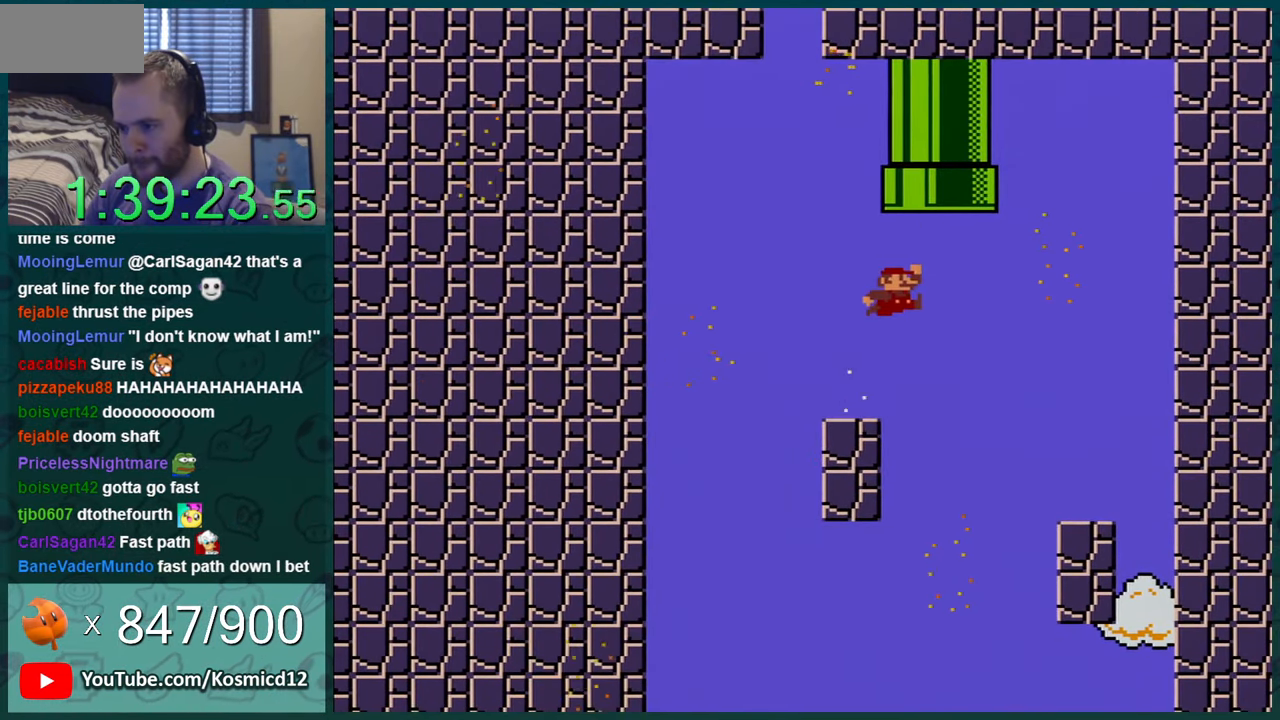
{"buttons": [], "events": [[16, "DPAD_UP", "down"], [67, "DPAD_RIGHT", "up"], [450, "DPAD_UP", "up"], [450, "Y", "up"], [484, "B", "up"]]}
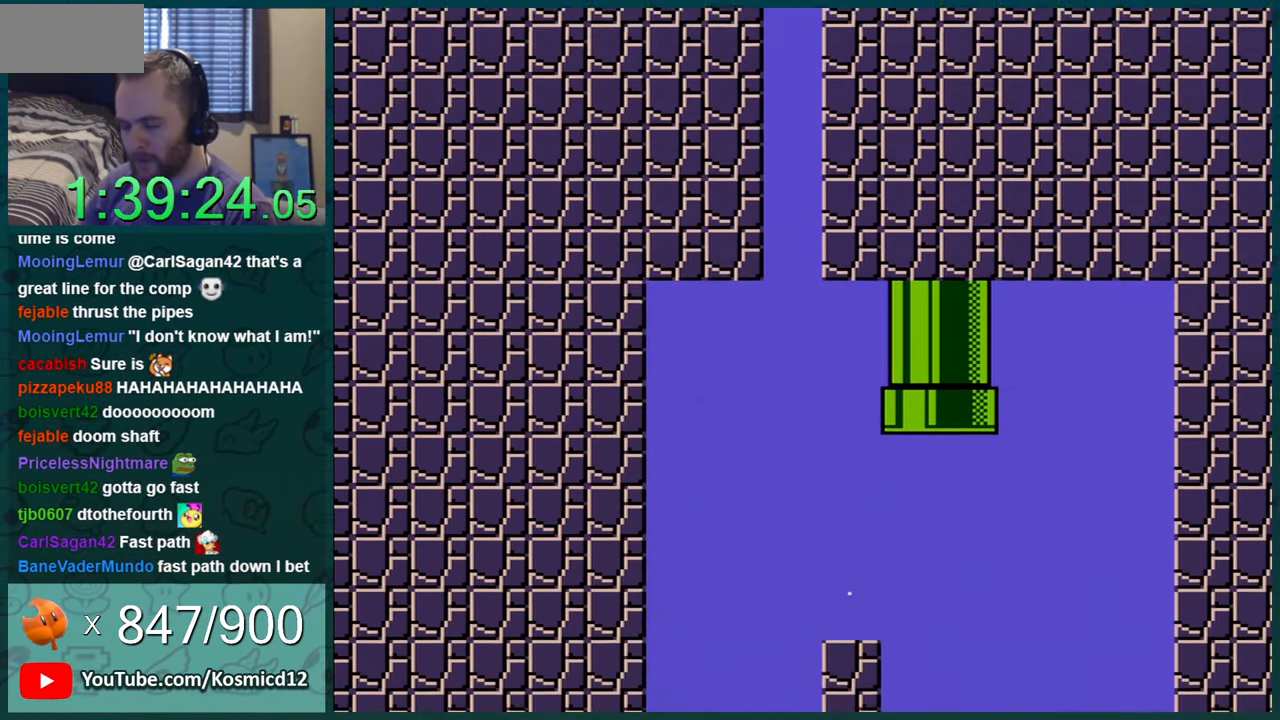
{"buttons": [], "events": []}
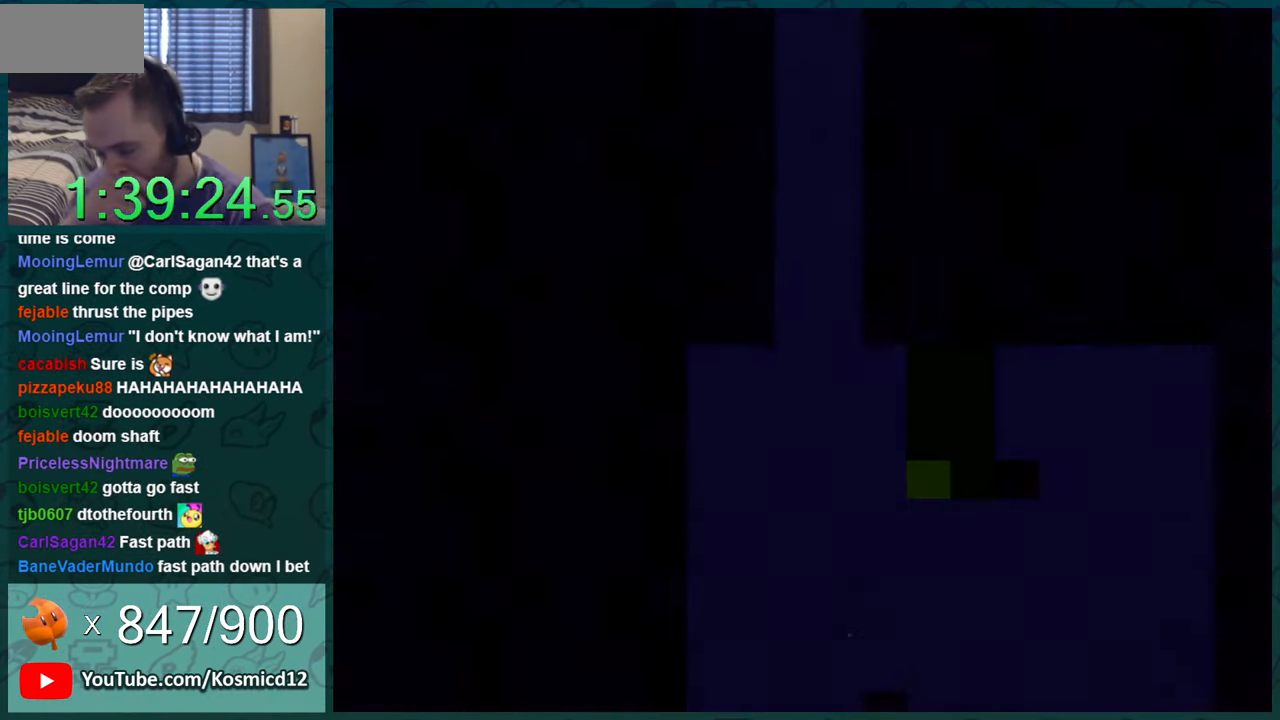
{"buttons": [], "events": []}
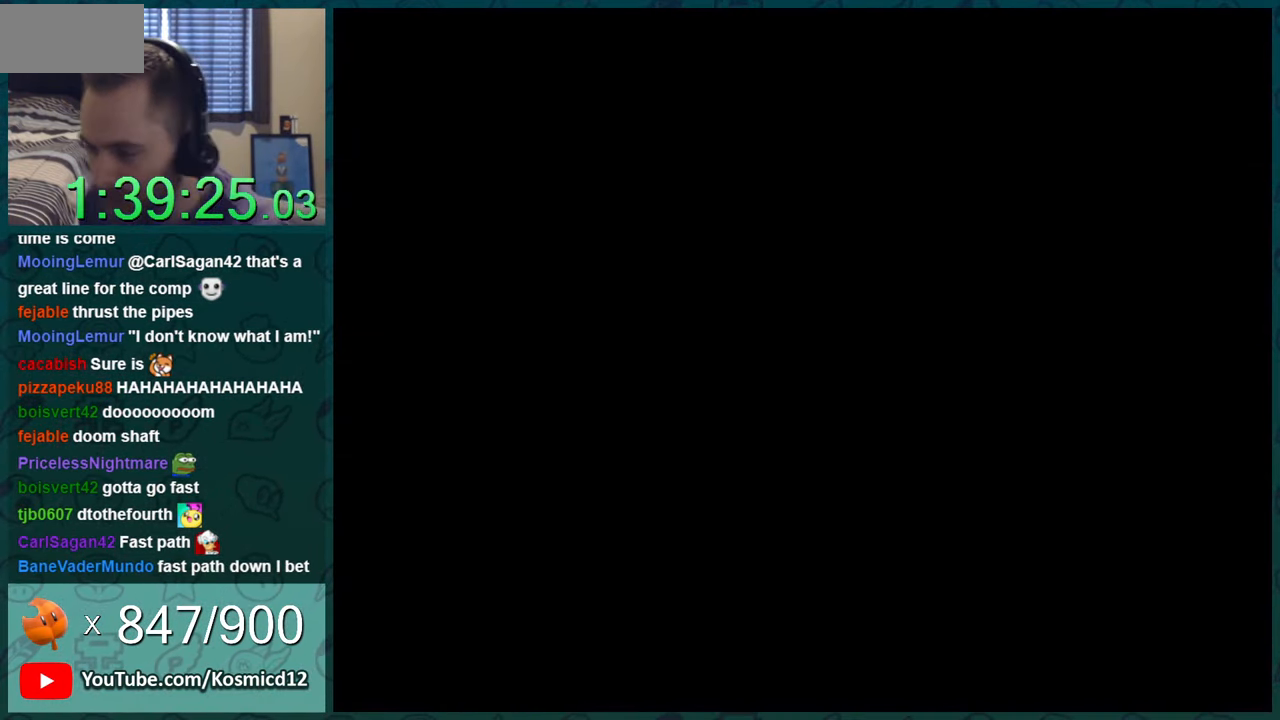
{"buttons": [], "events": []}
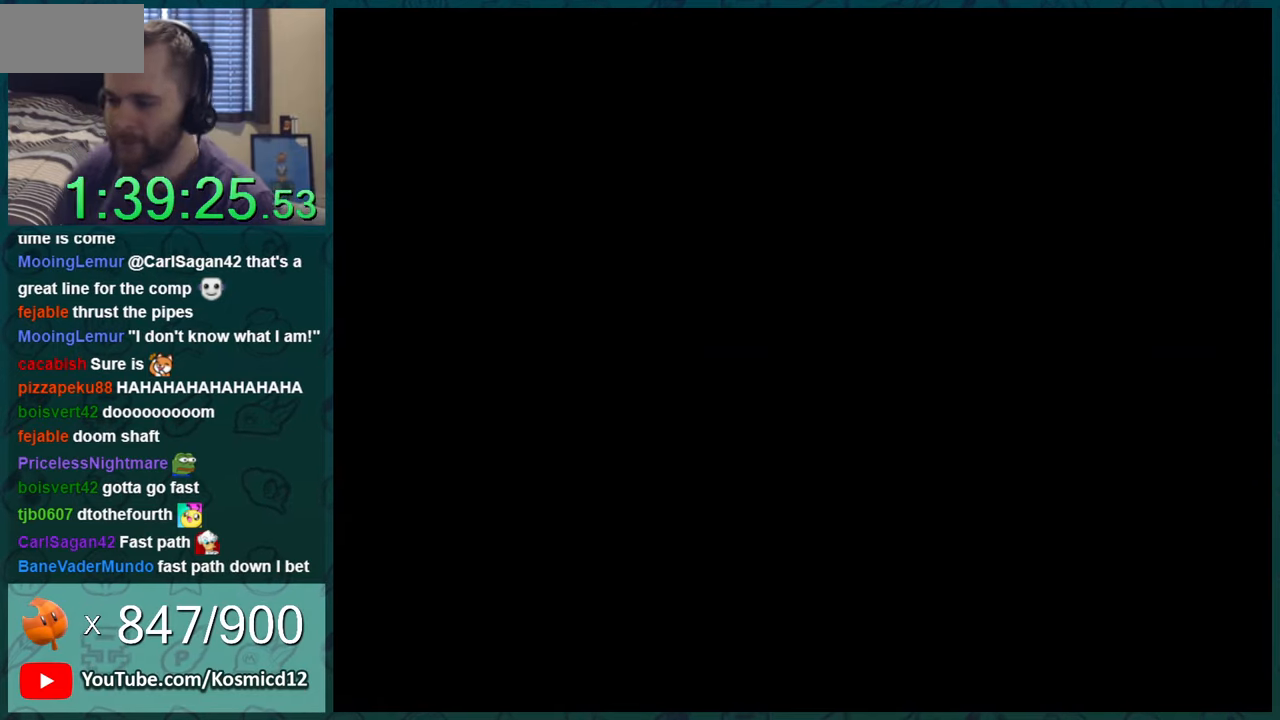
{"buttons": ["Y"], "events": [[151, "B", "down"], [201, "B", "up"], [201, "Y", "down"]]}
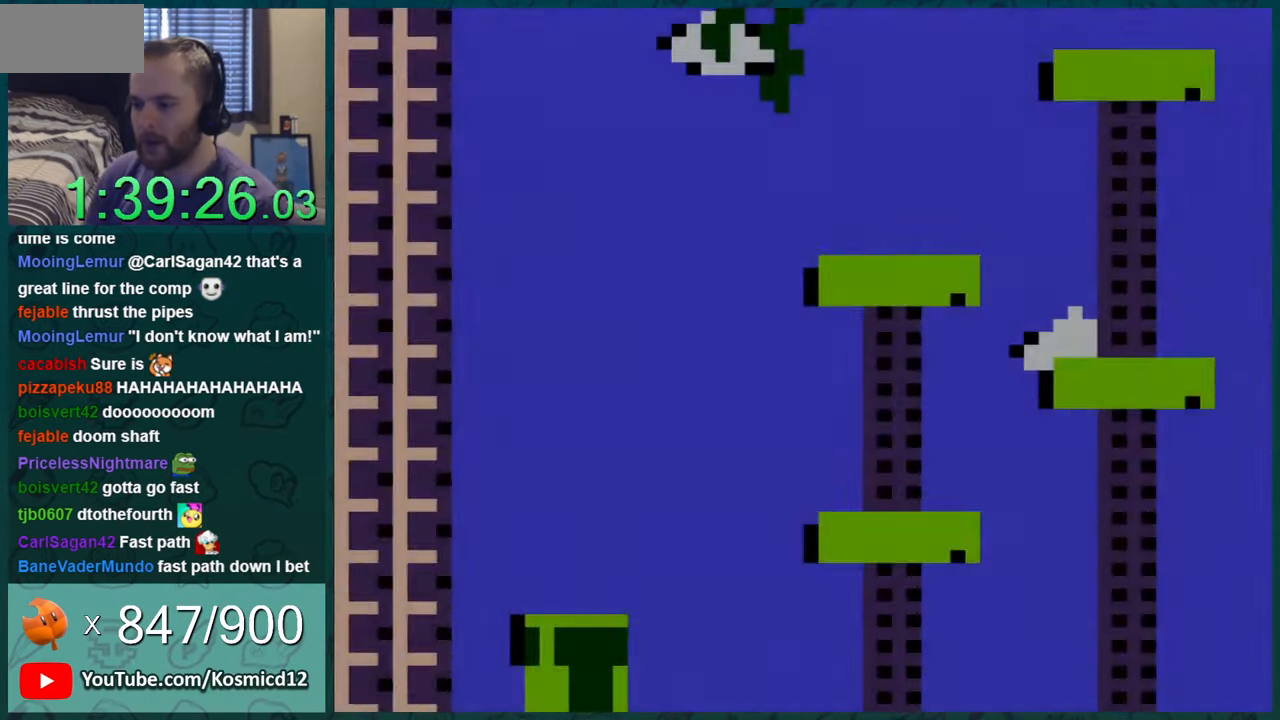
{"buttons": ["Y"], "events": []}
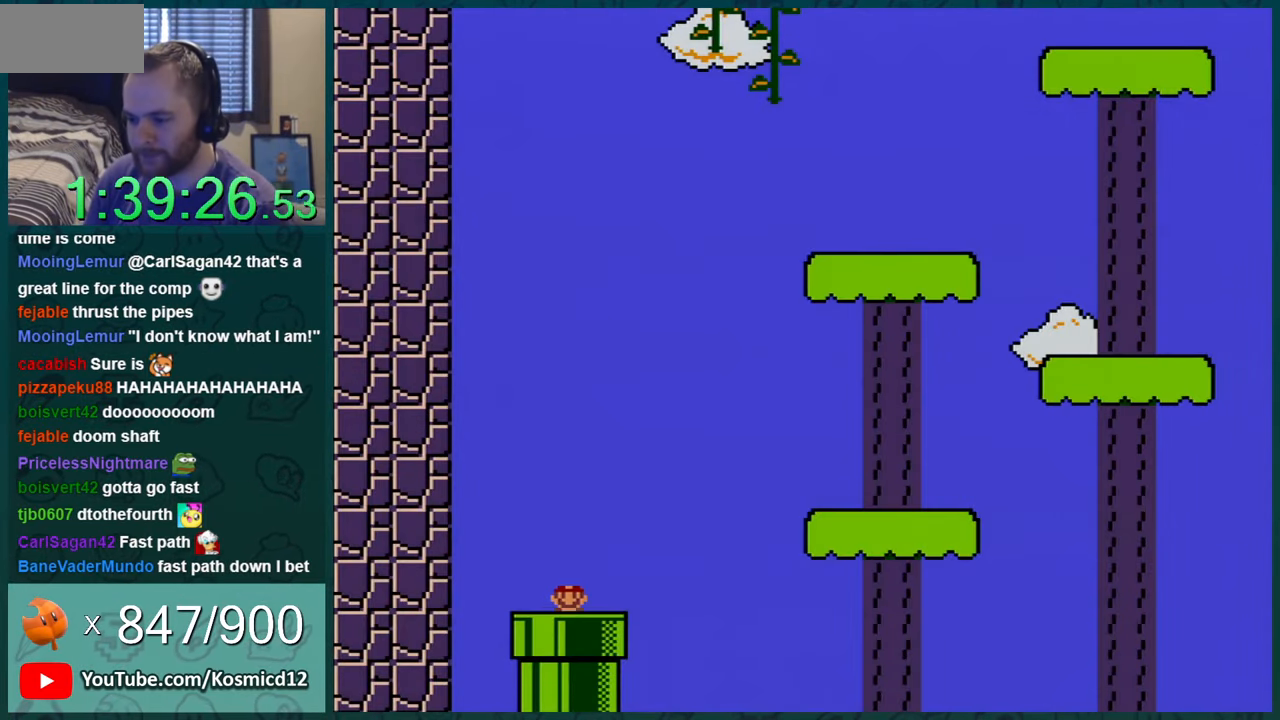
{"buttons": ["Y", "DPAD_RIGHT"], "events": [[334, "DPAD_RIGHT", "down"]]}
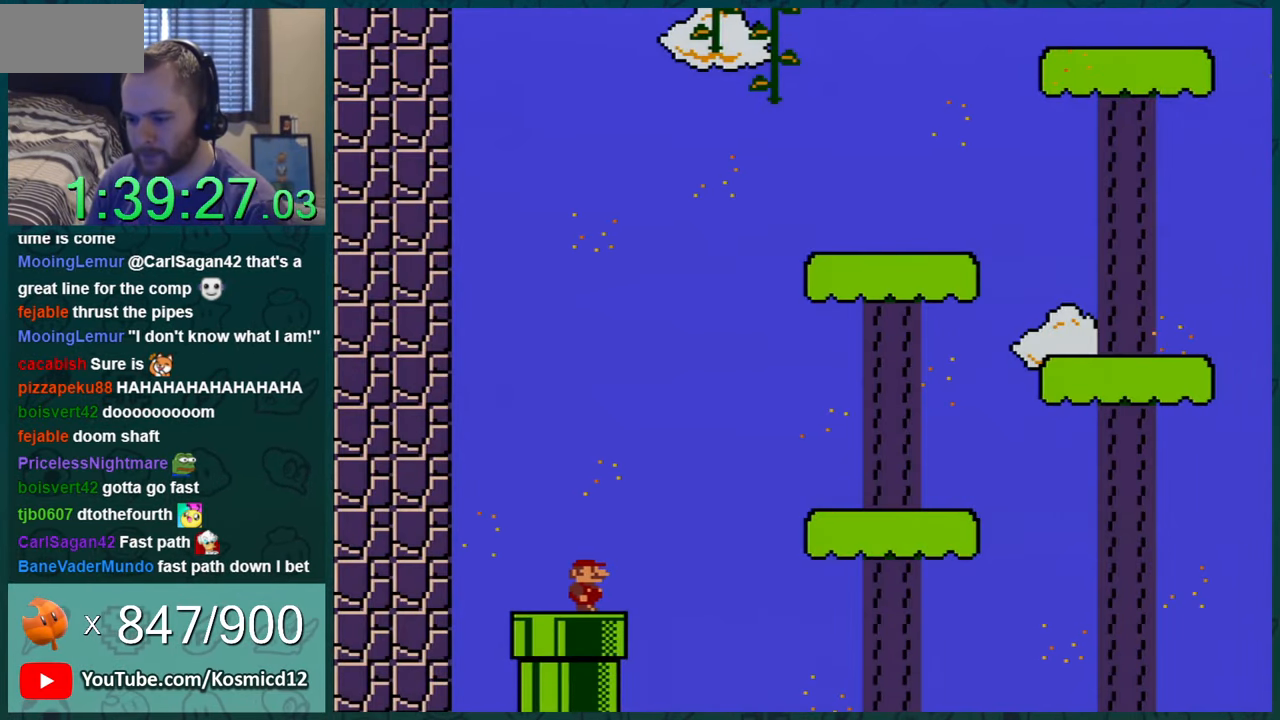
{"buttons": ["Y", "DPAD_RIGHT"], "events": [[150, "B", "down"], [467, "B", "up"]]}
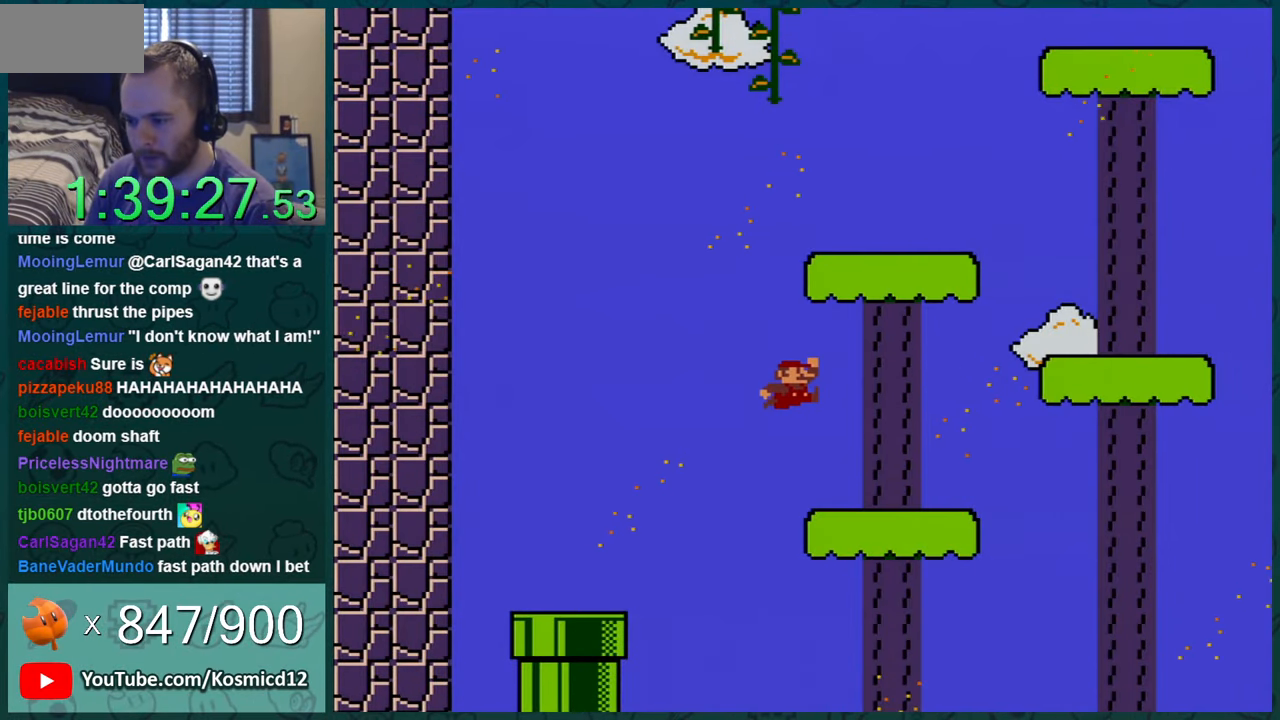
{"buttons": ["B", "Y", "DPAD_RIGHT"], "events": [[384, "B", "down"]]}
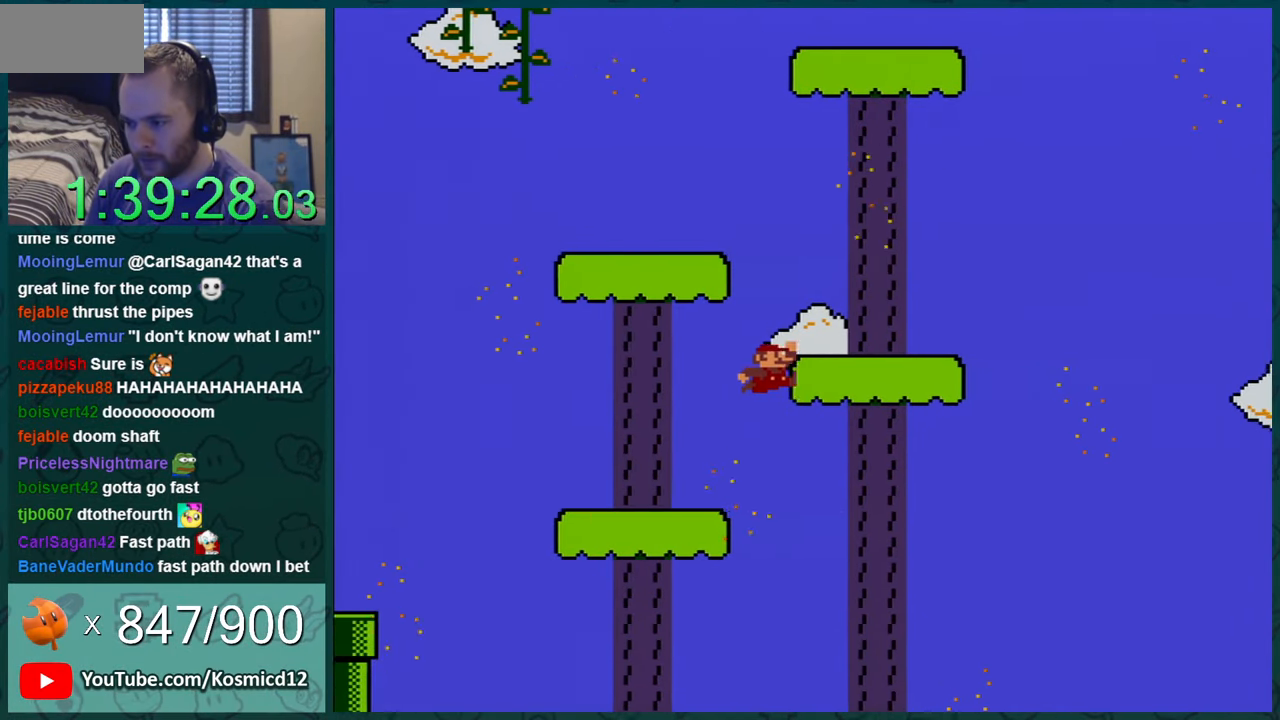
{"buttons": ["Y", "DPAD_LEFT"], "events": [[150, "B", "up"], [334, "DPAD_LEFT", "down"], [334, "DPAD_RIGHT", "up"]]}
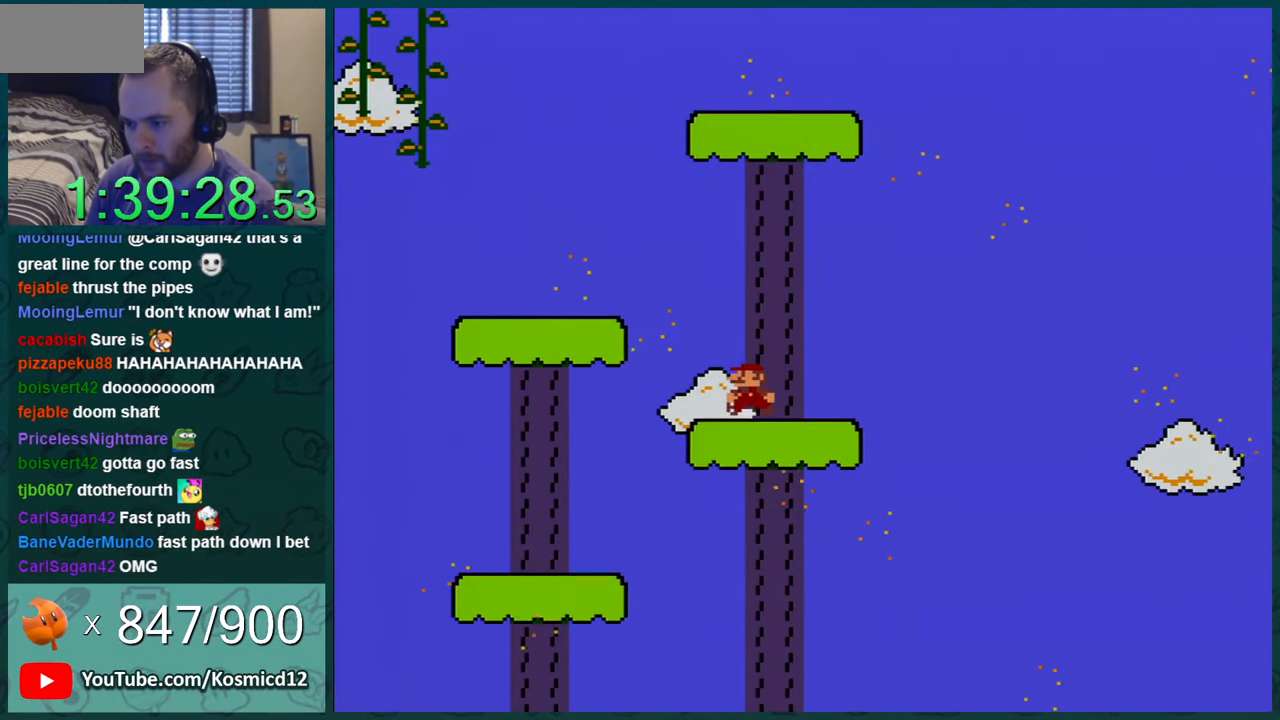
{"buttons": ["B", "Y", "DPAD_LEFT"], "events": [[167, "DPAD_LEFT", "up"], [334, "DPAD_LEFT", "down"], [351, "B", "down"]]}
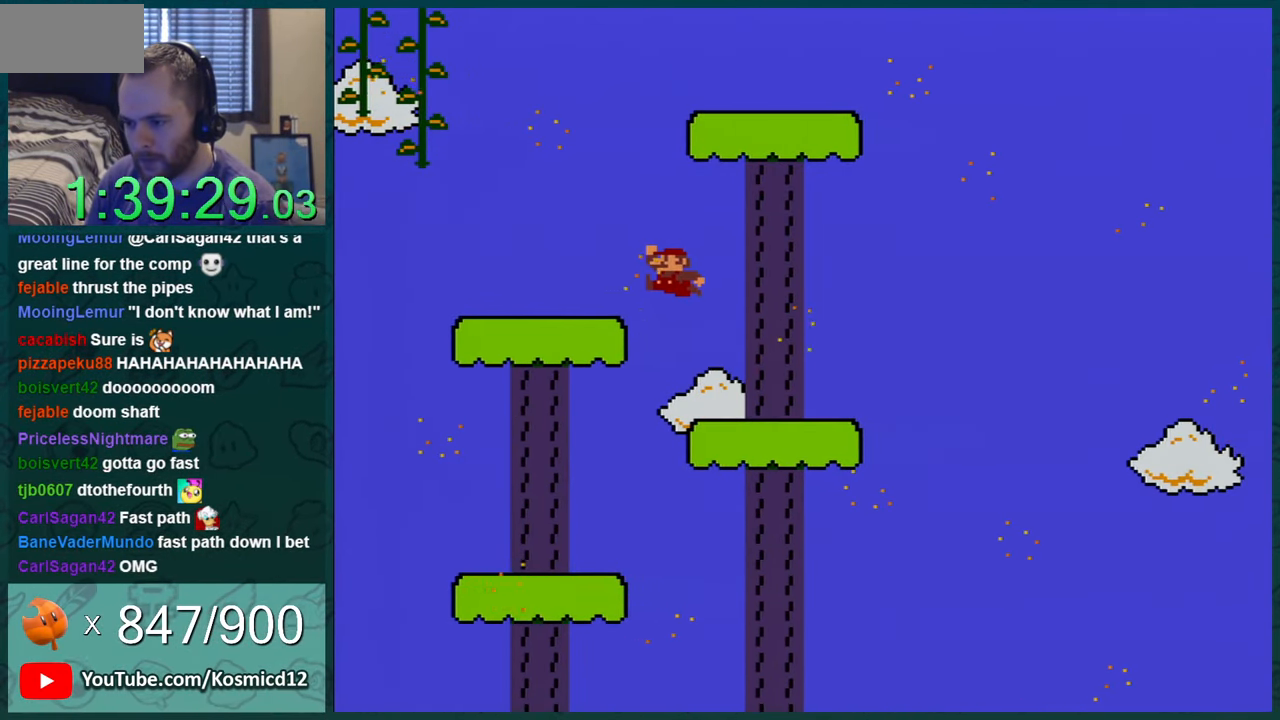
{"buttons": ["Y", "DPAD_LEFT"], "events": [[200, "B", "up"], [267, "DPAD_LEFT", "up"], [300, "DPAD_RIGHT", "down"], [450, "DPAD_RIGHT", "up"], [484, "DPAD_LEFT", "down"]]}